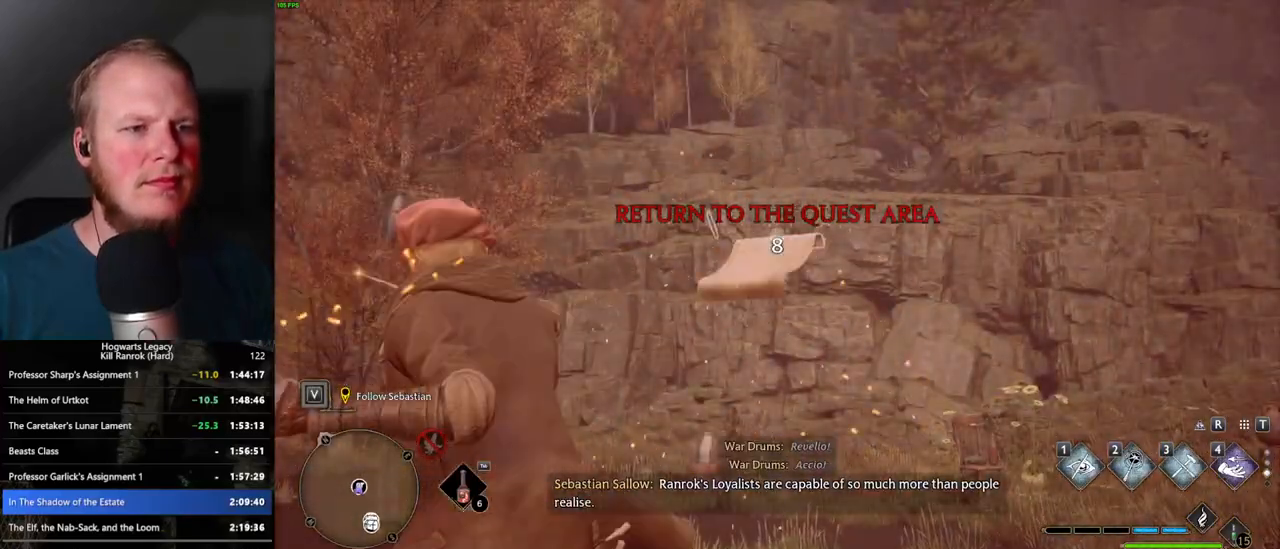
Gameplay with keyboard and mouse; each line is a JSON object with the keys and mouse buttons held at the frame after it. "events" lists presses ("down") and releases ("up") of ".", "/", "0", "1", "2", "3", "4", "5", "6", "7", "8", "9", "a", "alt_l", "alt_r", "b", "backslash", "backspace", "c", "caps_lock", "comma", "ctrl_l", "ctrl_r", "d", "e", "equals", "escape", "f", "f1", "f10", "f11", "f12", "f2", "f3", "f4", "f5", "f6", "f7", "f8", "f9", "g", "h", "i", "j", "k", "l", "lbracket", "m", "minus", "n", "o", "p", "q", "quote", "r", "rbracket", "return", "s", "semicolon", "shift_l", "shift_r", "space", "super_l", "super_r", "t", "tab", "tilde", "u", "v", "w", "x", "y", "z", "mouse_left", "mouse_wheel", "mouse_right", "mouse_mb4" and "mouse_mb5" between this image and that frame as [ms after this image, input, new state], when the widget could be followed in between. "mouse_left", "mouse_wheel", "mouse_right", "mouse_mb4", "mouse_mb5" = the "left", "wheel", "right", "mb4", "mb5" buttons of the "mouse" list. No other keys are recorded. "wheel" means that the mouse wheel is clicked or scrolled. Mouse movement is not recorded.
{"keys": [], "mouse": [], "events": [[333, "mouse_right", "up"]]}
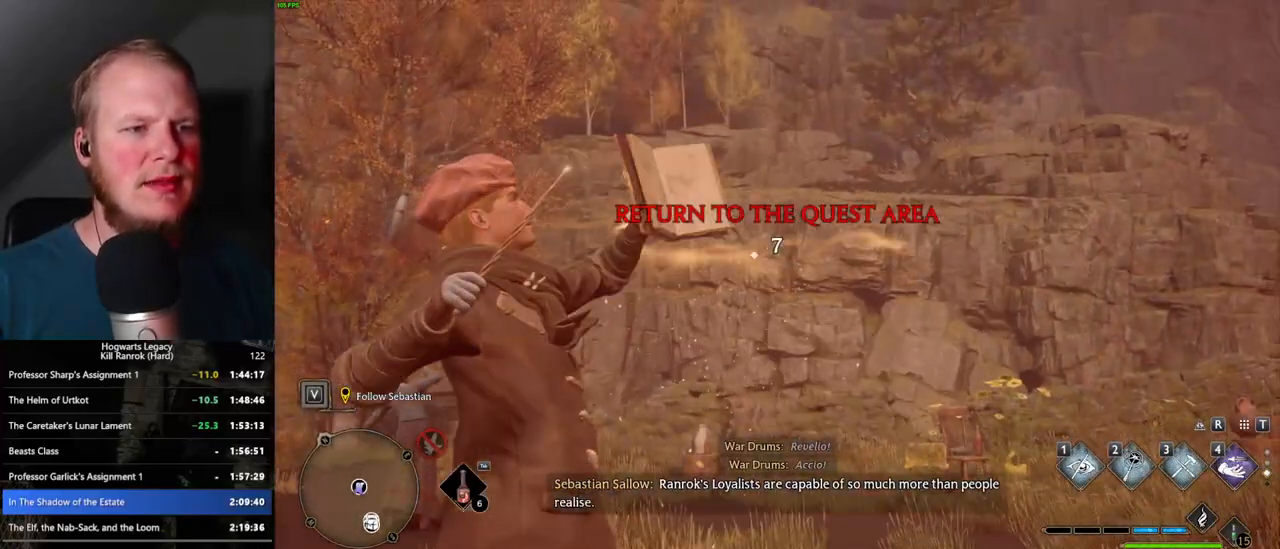
{"keys": [], "mouse": [], "events": [[233, "space", "down"], [317, "space", "up"], [417, "space", "down"], [483, "space", "up"]]}
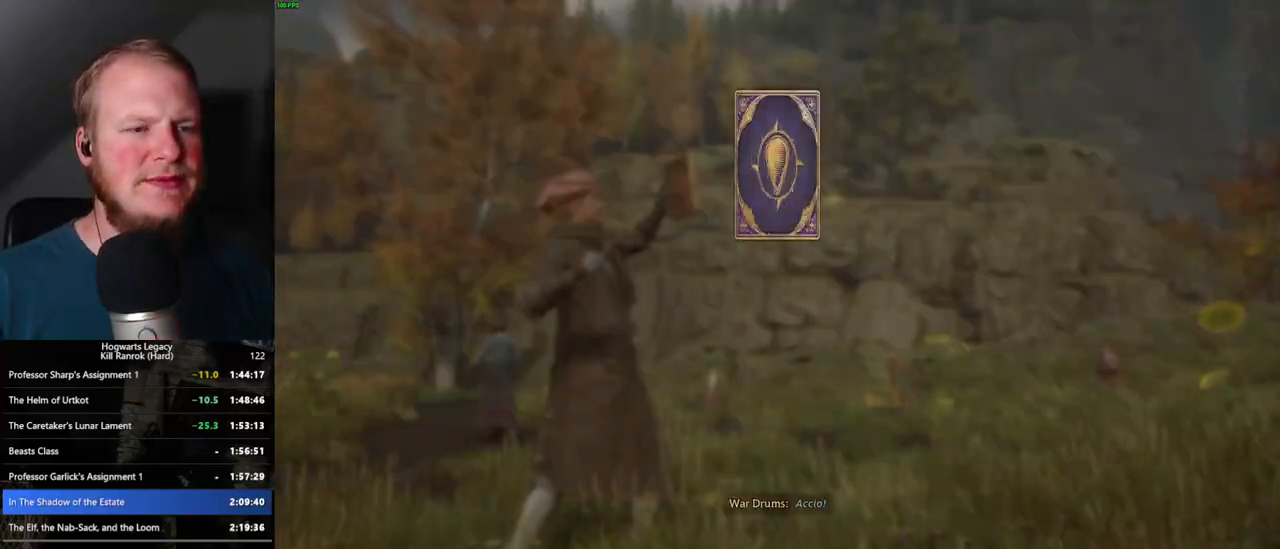
{"keys": [], "mouse": [], "events": [[83, "space", "down"], [133, "space", "up"], [233, "space", "down"], [300, "space", "up"], [383, "space", "down"], [450, "space", "up"]]}
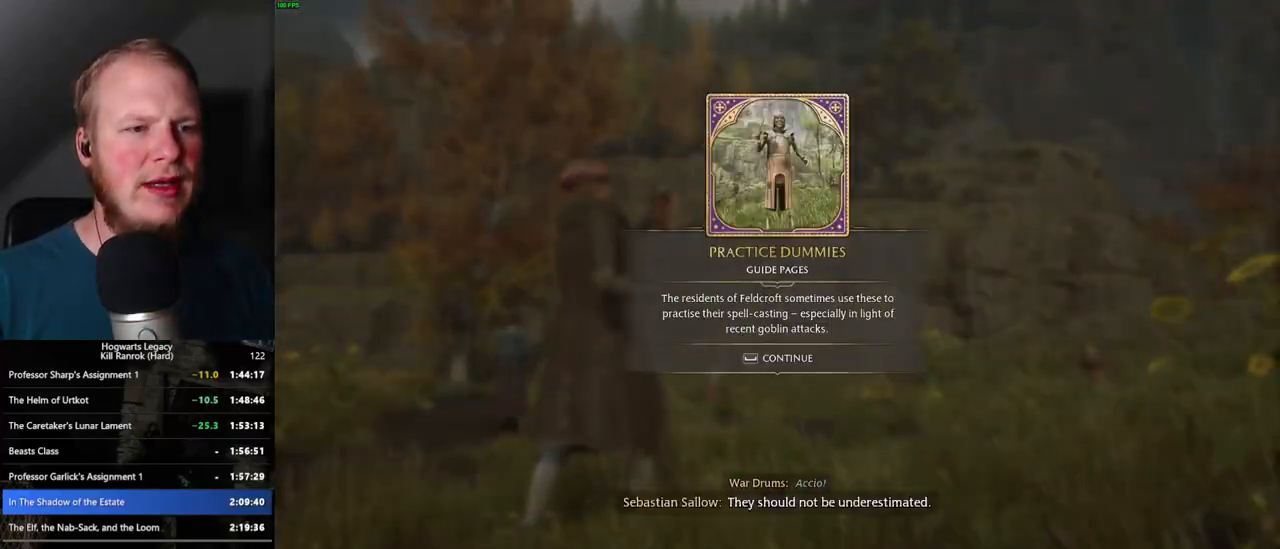
{"keys": ["d", "w"], "mouse": [], "events": [[50, "space", "down"], [150, "space", "up"], [433, "d", "down"], [467, "w", "down"]]}
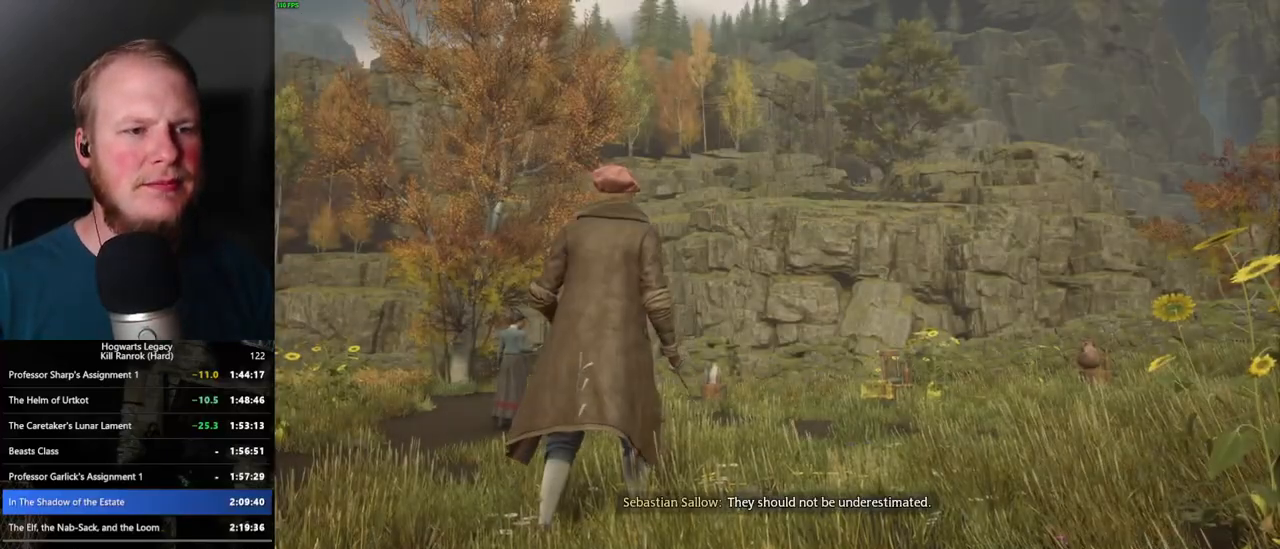
{"keys": ["space", "w"], "mouse": [], "events": [[250, "shift_l", "down"], [350, "d", "up"], [367, "shift_l", "up"], [383, "space", "down"]]}
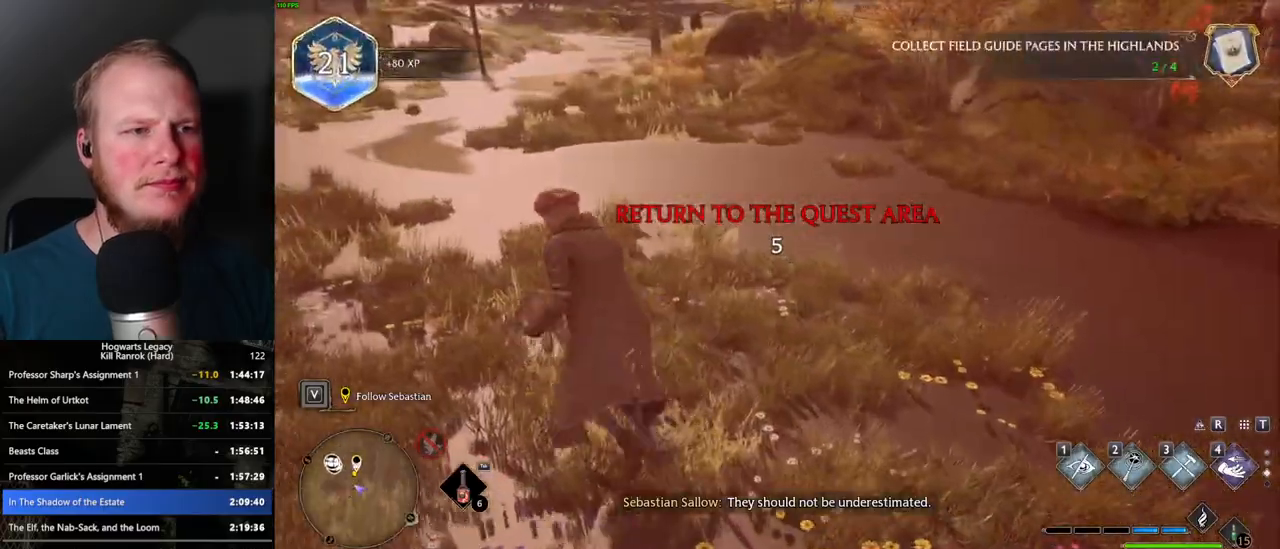
{"keys": ["w"], "mouse": [], "events": [[483, "space", "up"]]}
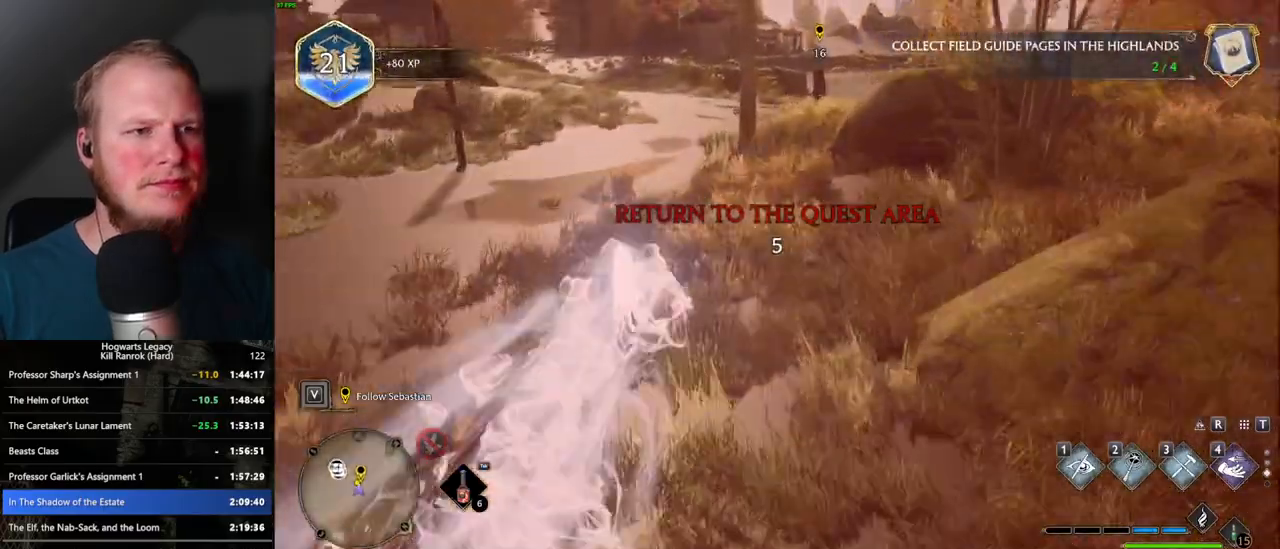
{"keys": ["space", "w"], "mouse": [], "events": [[317, "space", "down"]]}
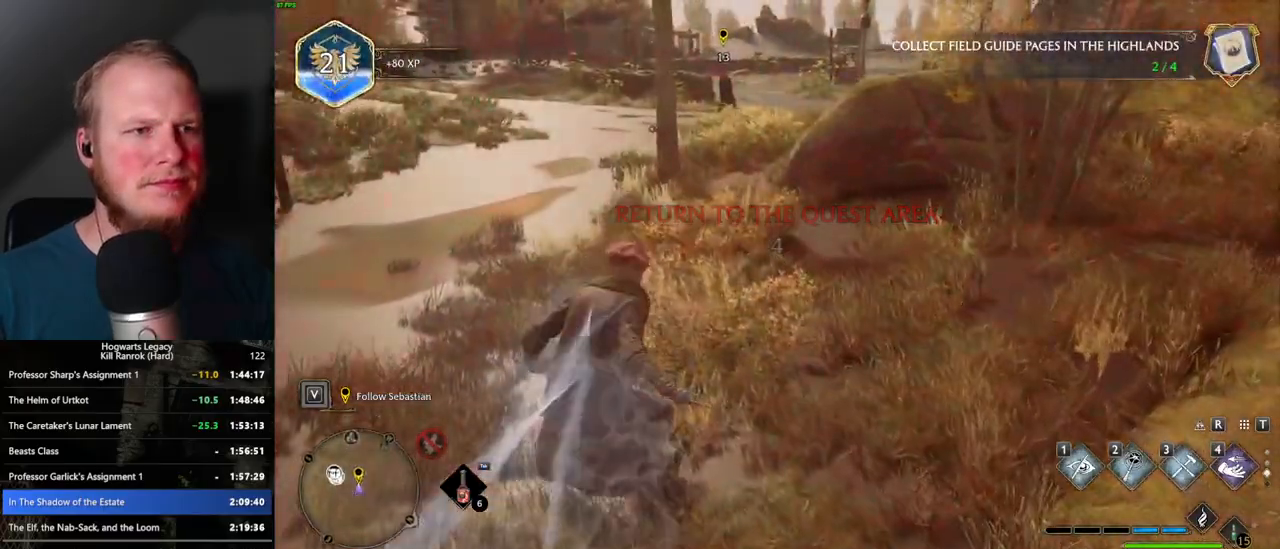
{"keys": ["w"], "mouse": [], "events": [[450, "space", "up"]]}
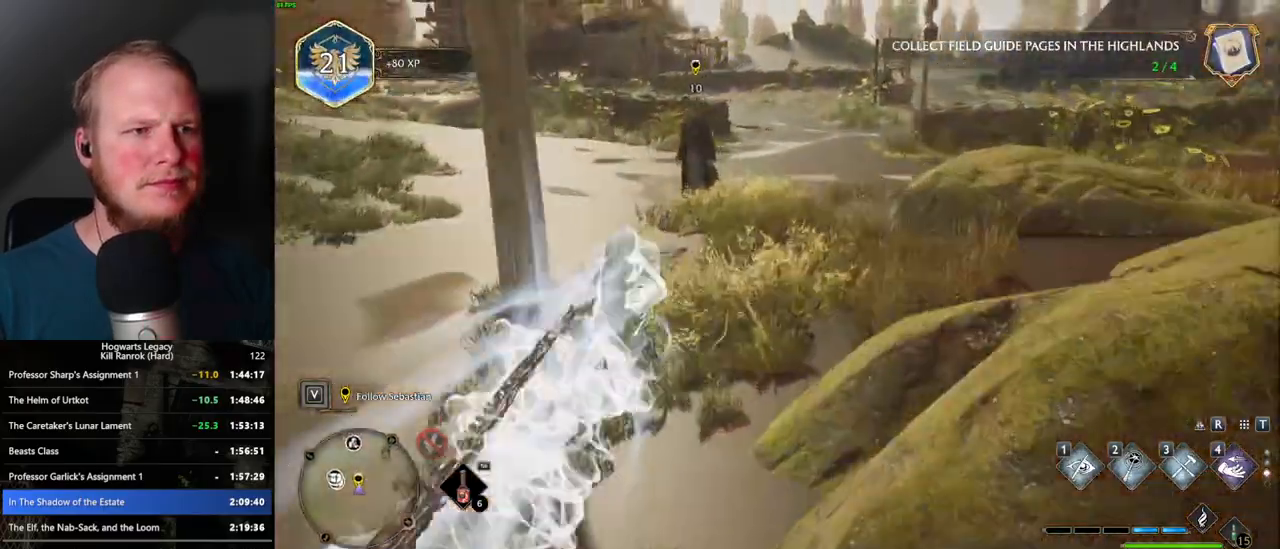
{"keys": ["w"], "mouse": [], "events": []}
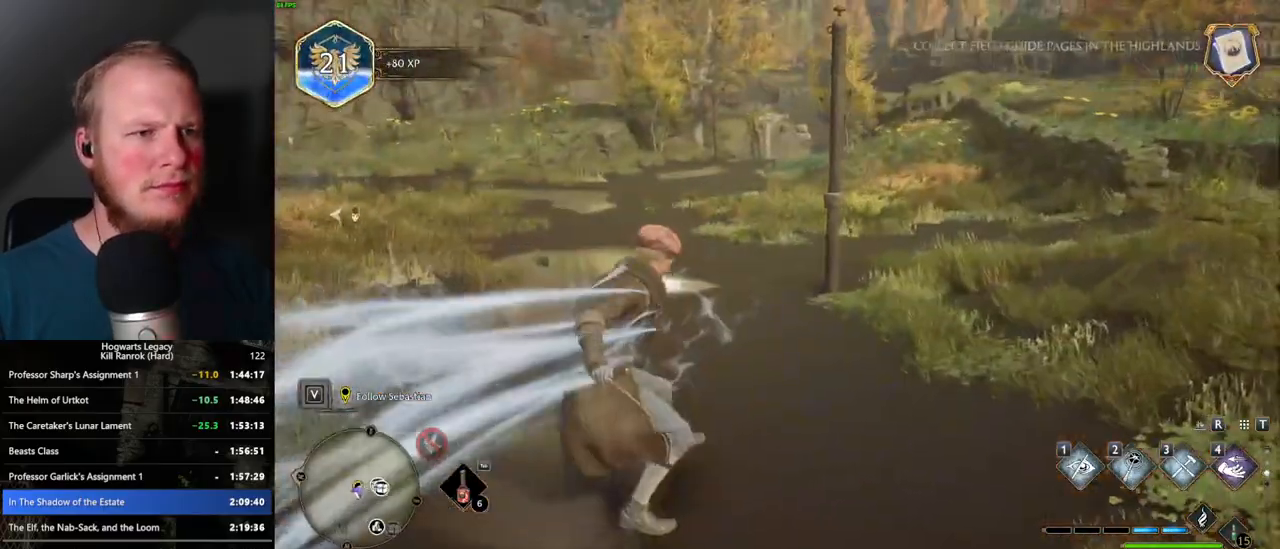
{"keys": ["space", "w"], "mouse": [], "events": [[17, "space", "down"]]}
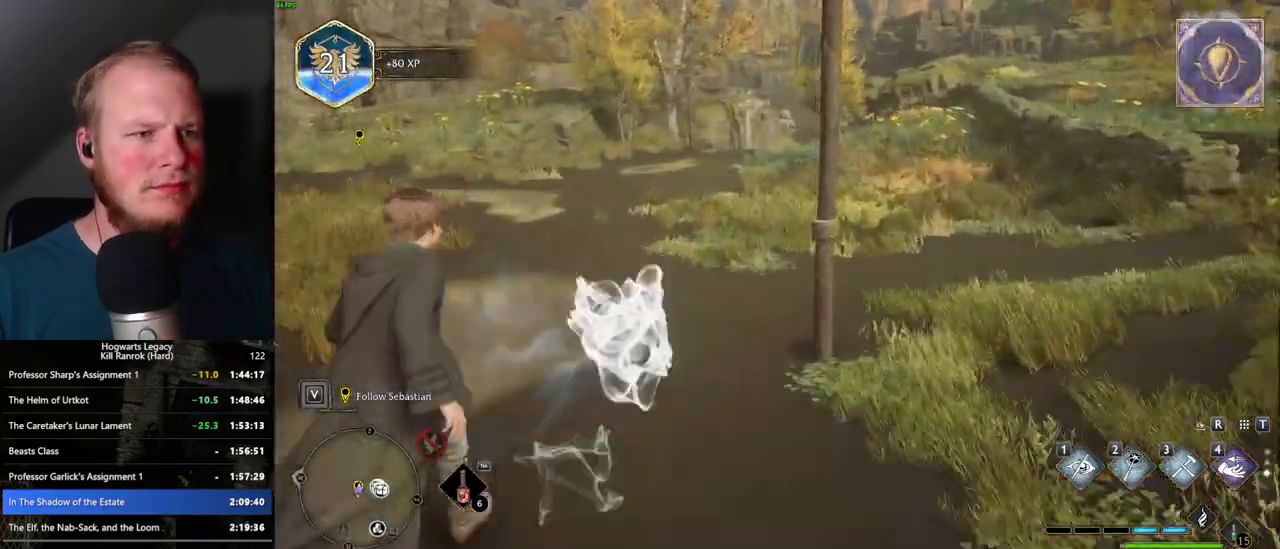
{"keys": ["w"], "mouse": [], "events": [[333, "space", "up"]]}
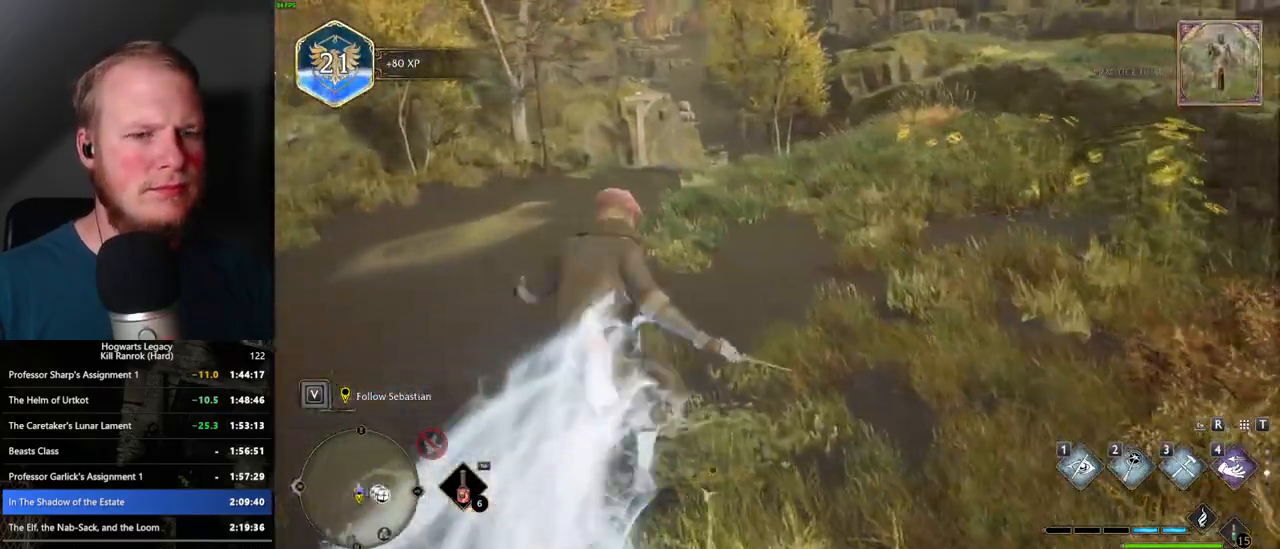
{"keys": ["space", "w"], "mouse": [], "events": [[117, "space", "down"]]}
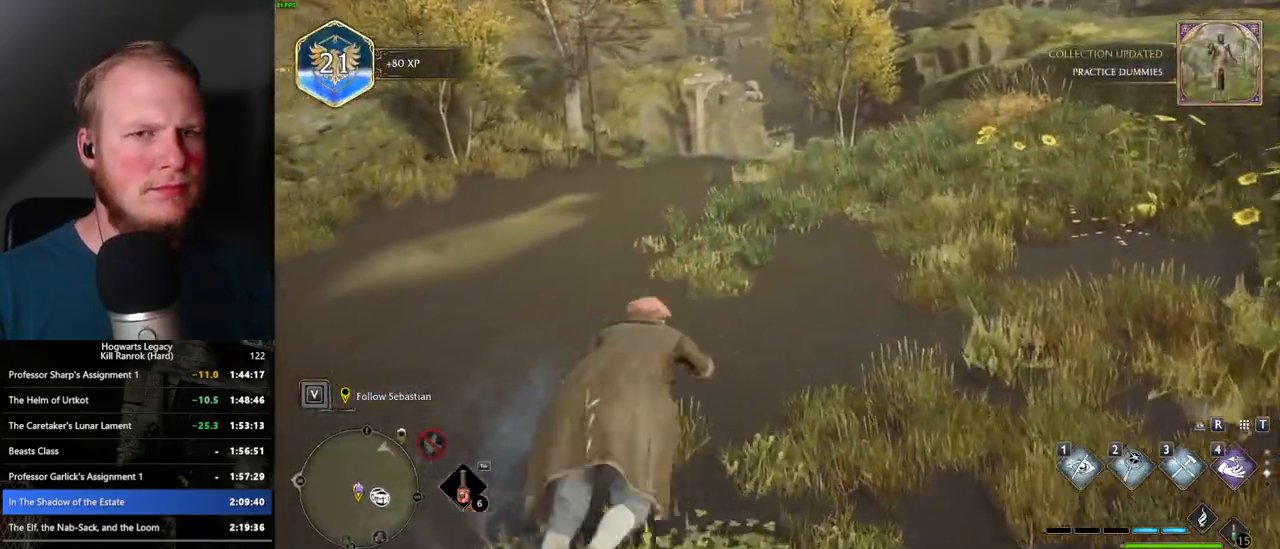
{"keys": ["w"], "mouse": [], "events": [[400, "space", "up"]]}
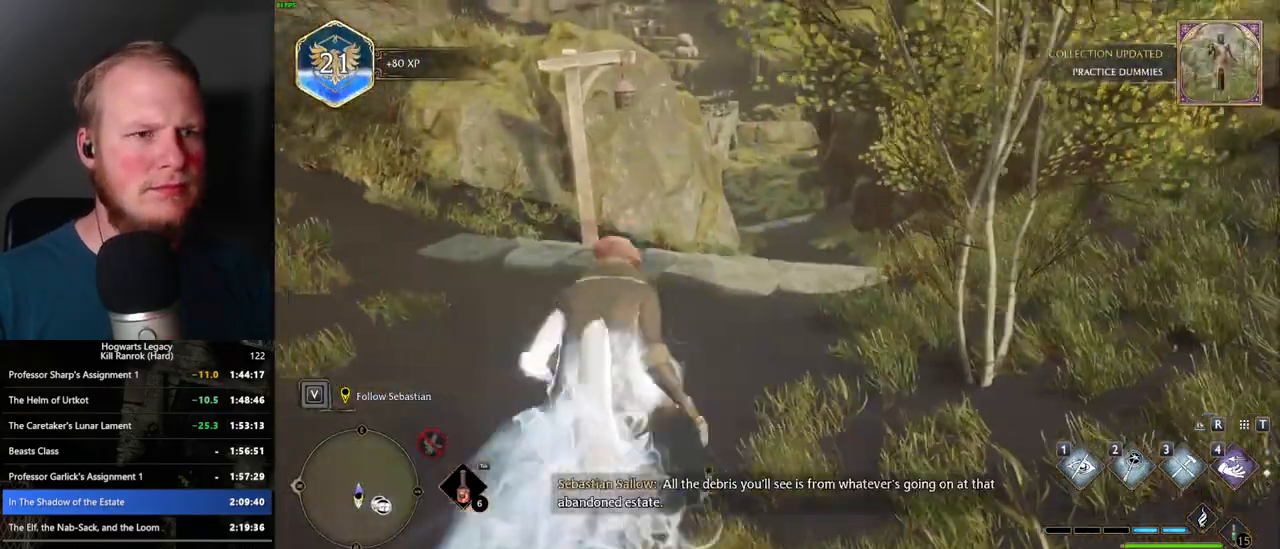
{"keys": ["space", "w"], "mouse": [], "events": [[317, "space", "down"]]}
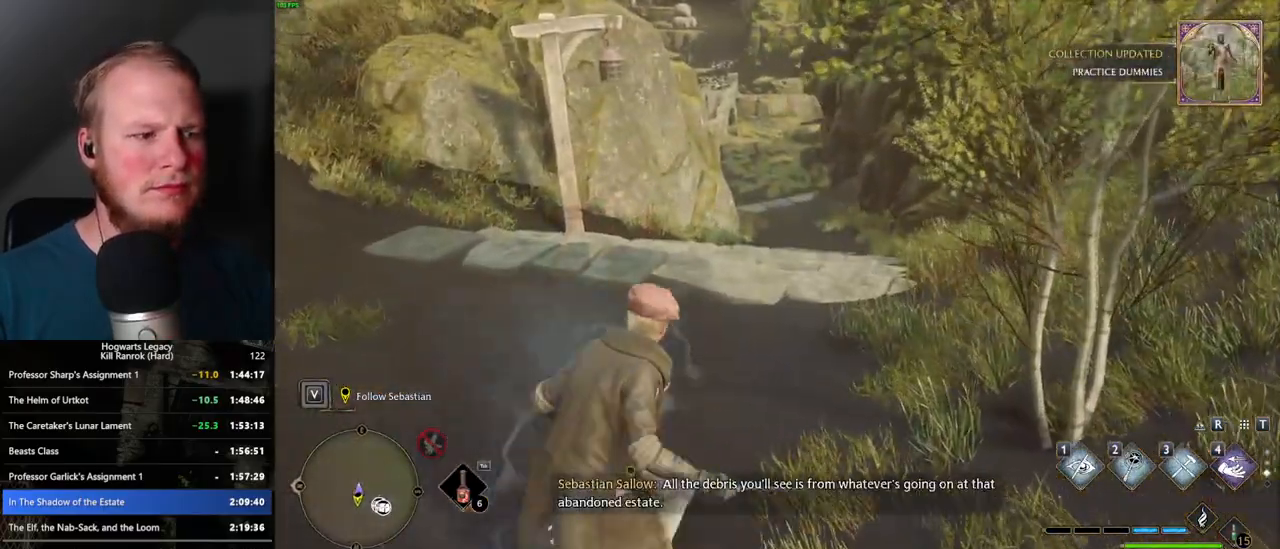
{"keys": ["w"], "mouse": [], "events": [[500, "space", "up"]]}
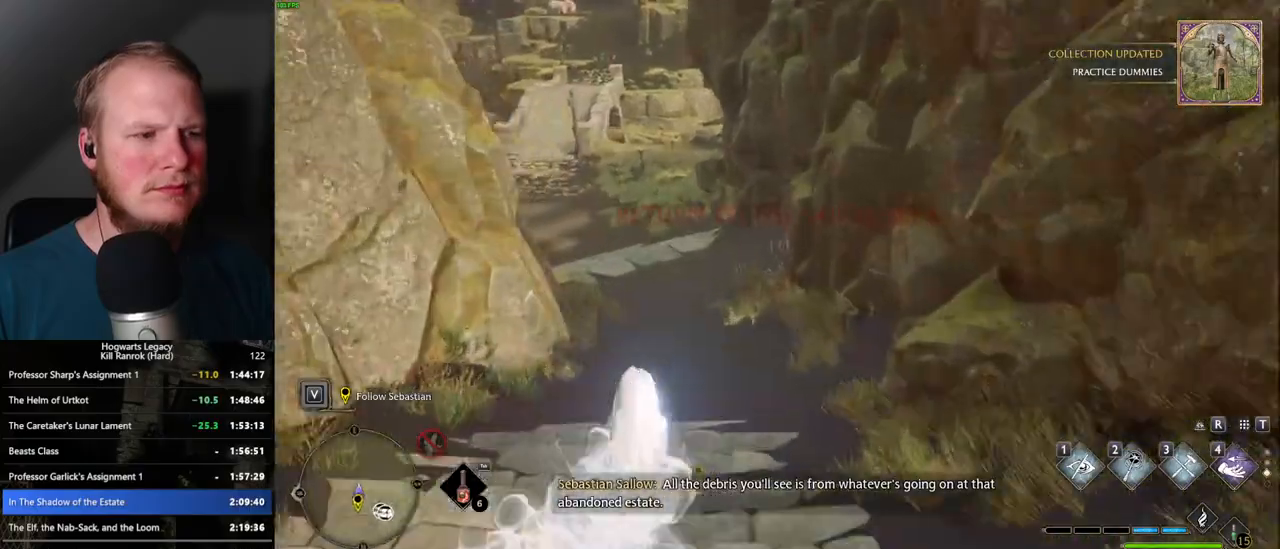
{"keys": ["space", "w"], "mouse": [], "events": [[267, "space", "down"]]}
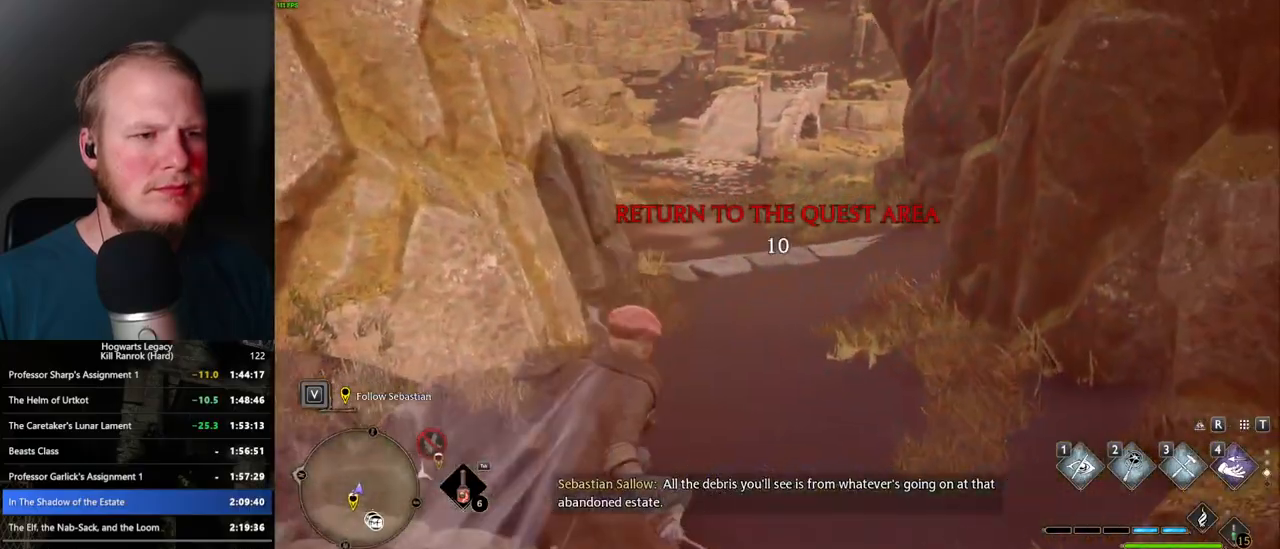
{"keys": ["space", "w"], "mouse": [], "events": []}
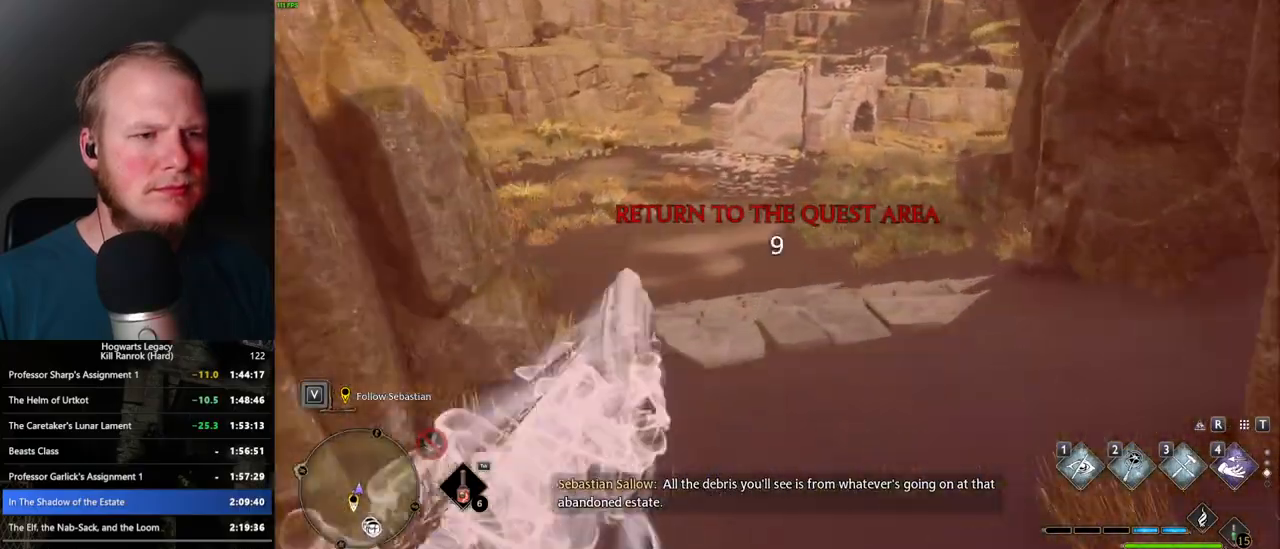
{"keys": ["space", "w"], "mouse": [], "events": [[167, "space", "up"], [433, "space", "down"]]}
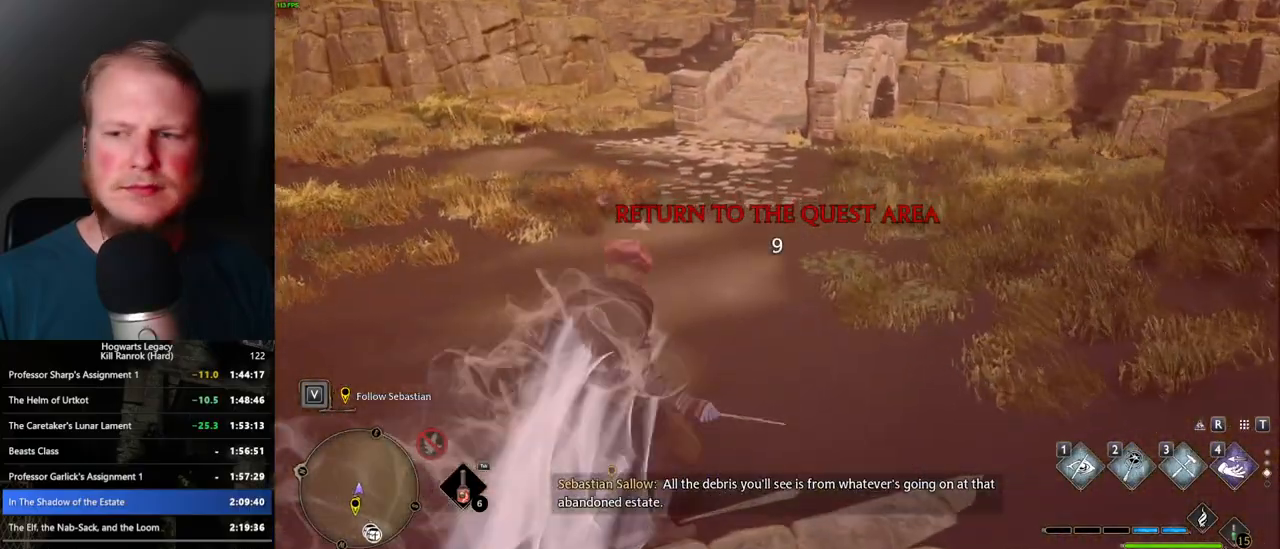
{"keys": ["space", "w"], "mouse": [], "events": []}
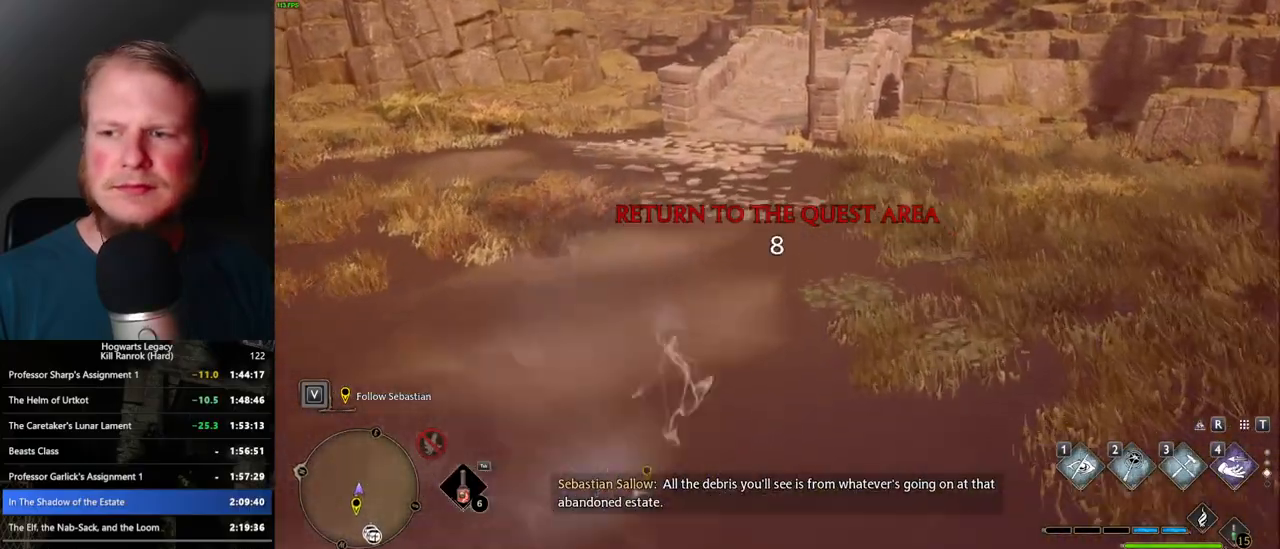
{"keys": ["w"], "mouse": [], "events": [[267, "space", "up"]]}
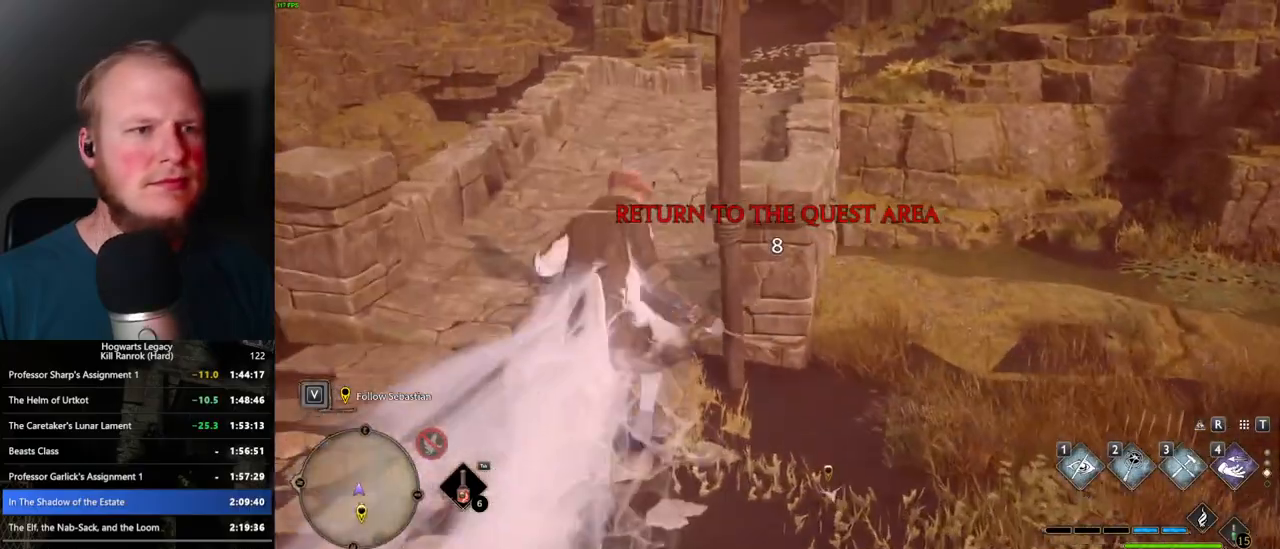
{"keys": ["space", "w"], "mouse": [], "events": [[167, "space", "down"]]}
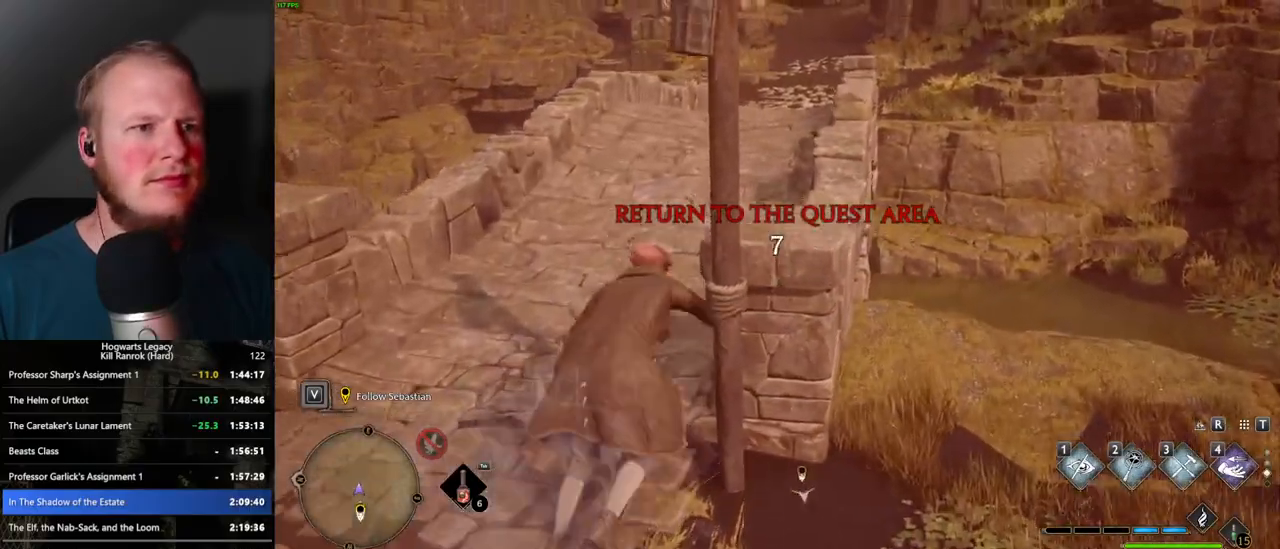
{"keys": ["w"], "mouse": [], "events": [[400, "space", "up"]]}
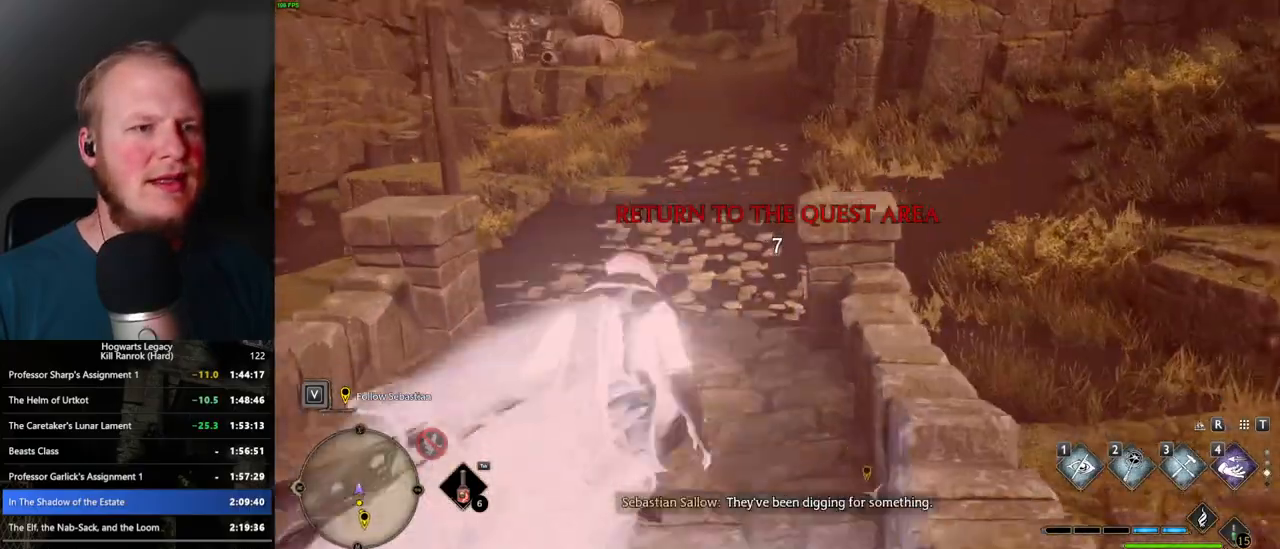
{"keys": ["space", "w"], "mouse": [], "events": [[283, "space", "down"]]}
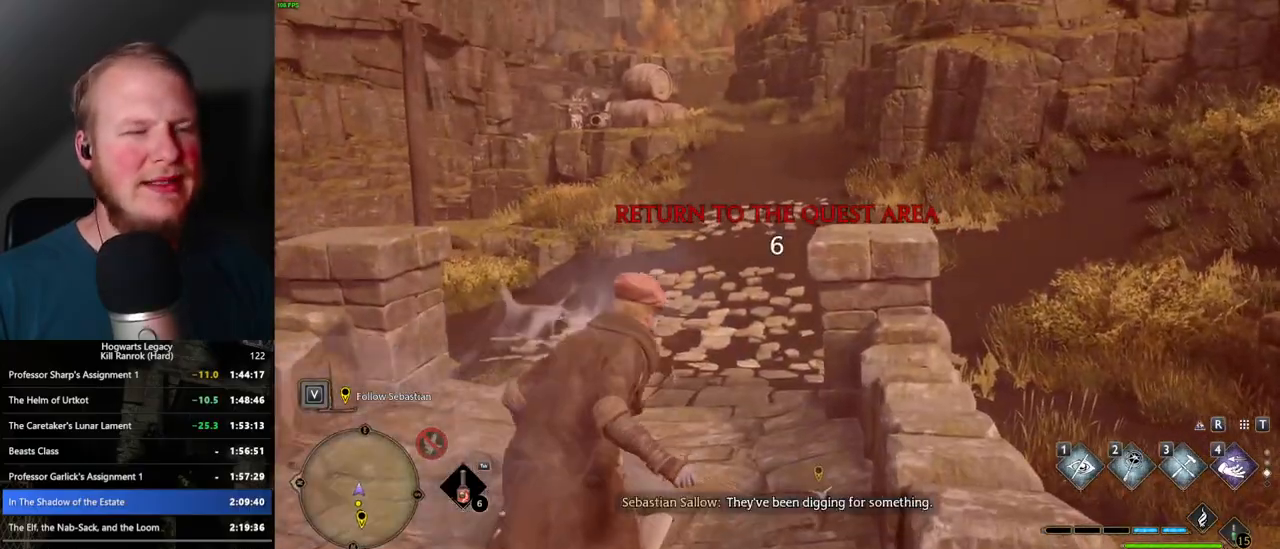
{"keys": ["space", "w"], "mouse": [], "events": []}
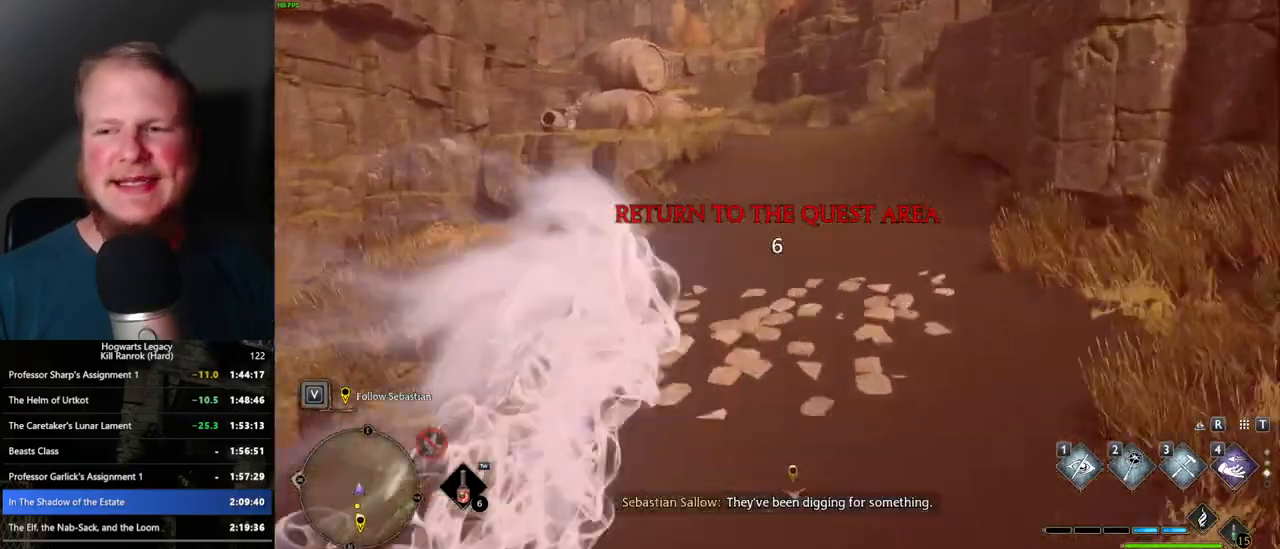
{"keys": ["space", "w"], "mouse": [], "events": [[17, "space", "up"], [367, "space", "down"]]}
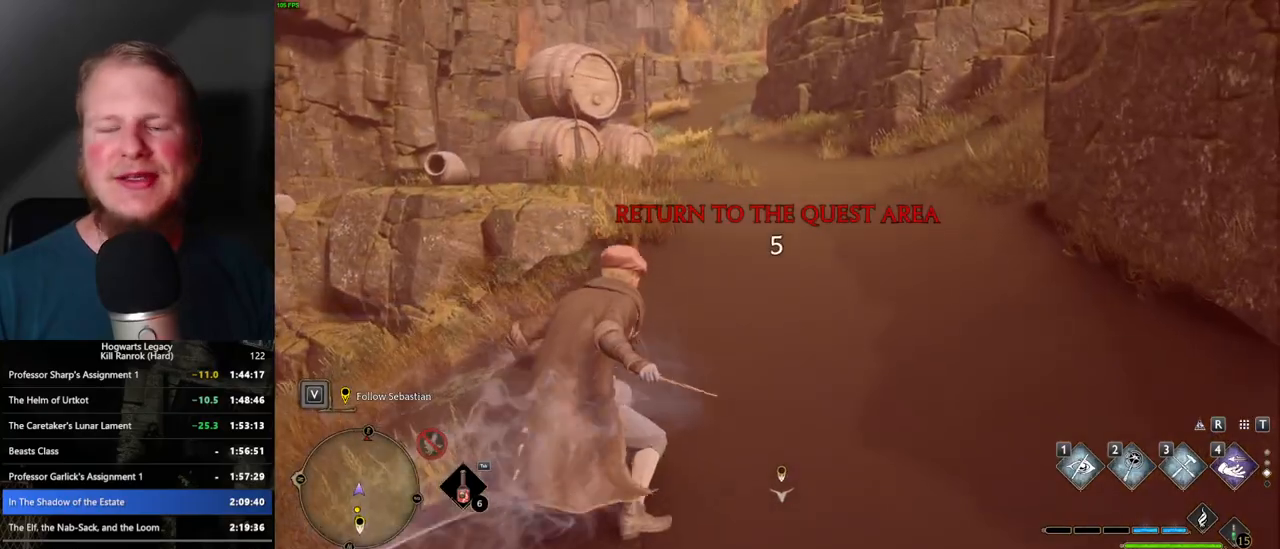
{"keys": ["space", "w"], "mouse": [], "events": []}
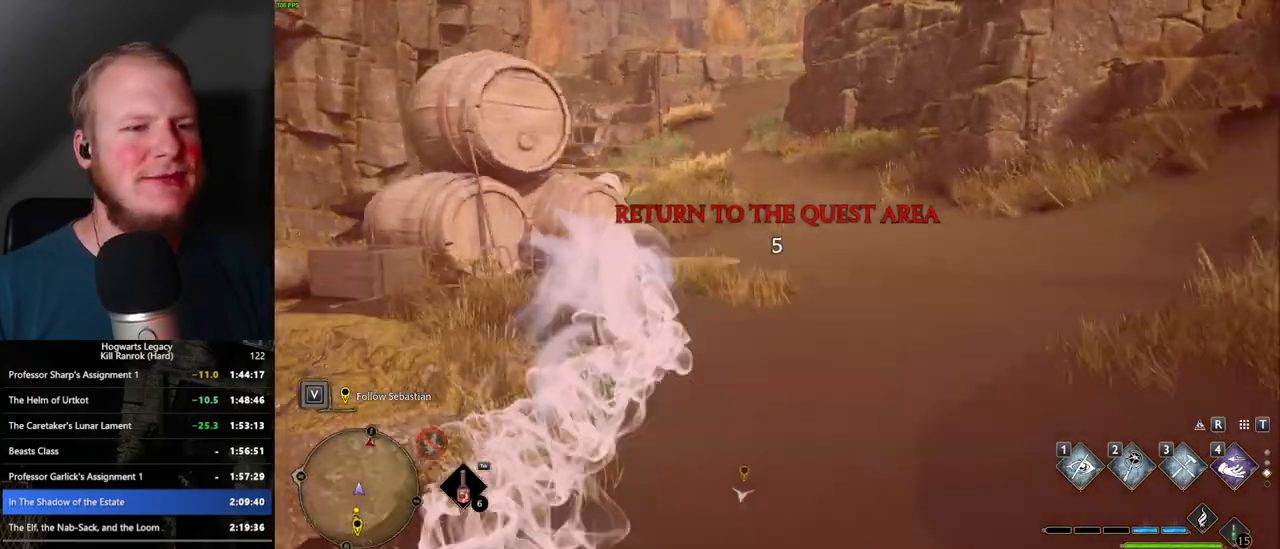
{"keys": ["space", "w"], "mouse": [], "events": [[117, "space", "up"], [500, "space", "down"]]}
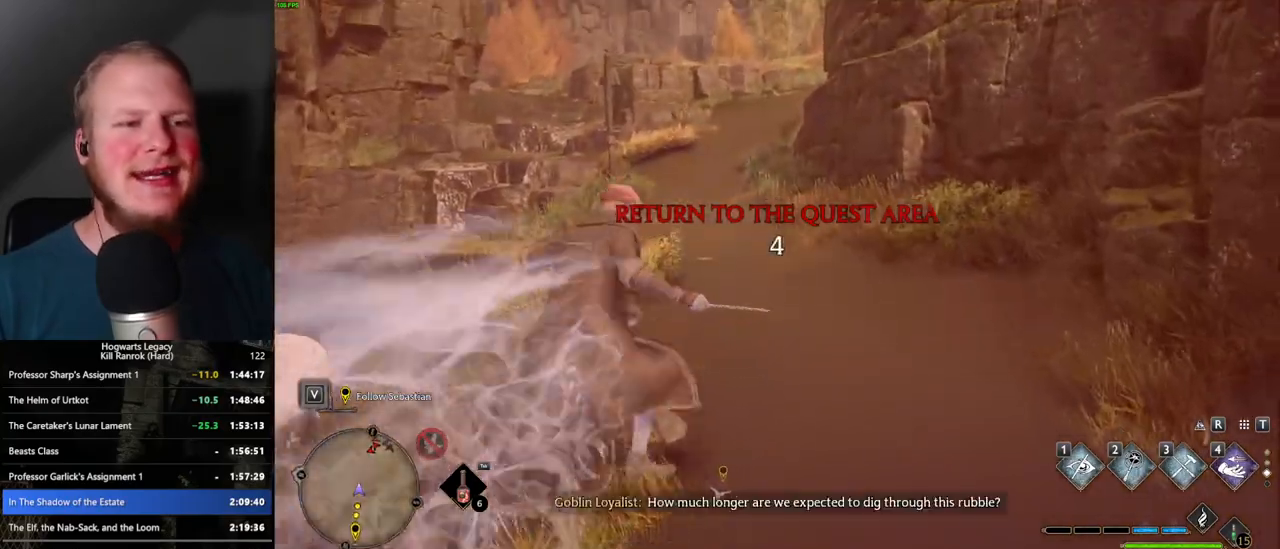
{"keys": ["space", "w"], "mouse": [], "events": []}
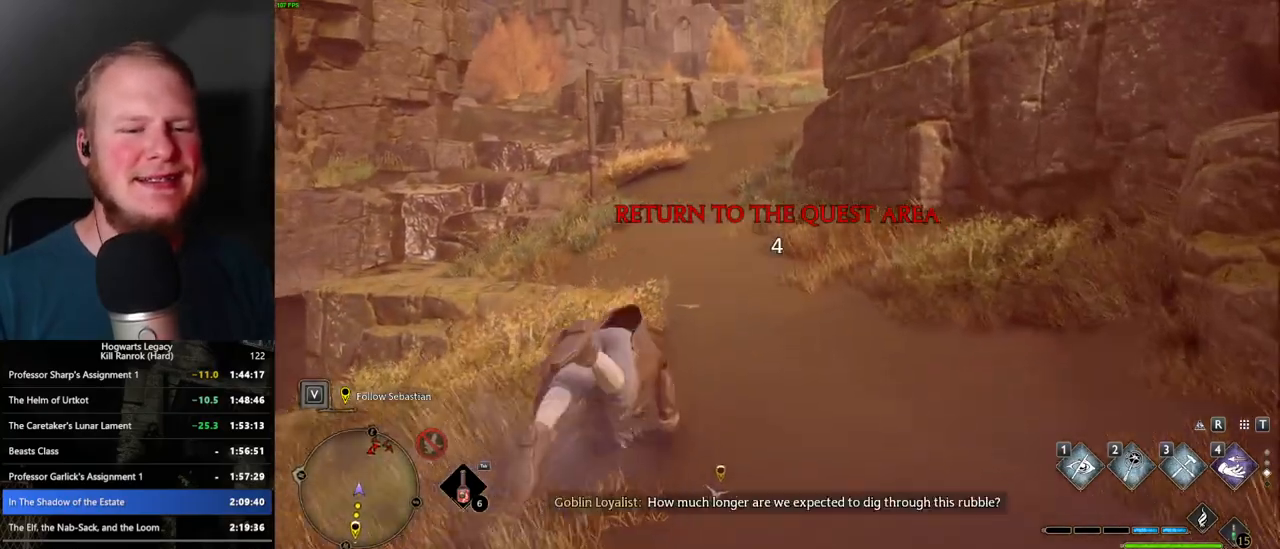
{"keys": ["w"], "mouse": [], "events": [[400, "space", "up"]]}